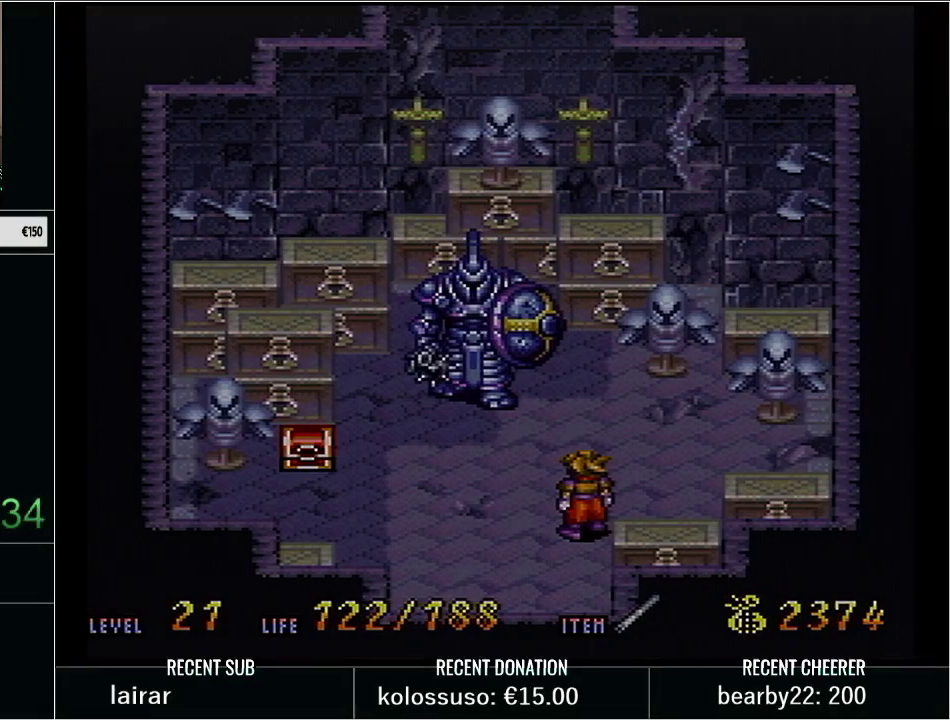
Gameplay with a controller (Nintendo layout); each line is a JSON object with the inputs held at the frame after it. "events" lists button and stick changes between this image and that frame as [ms after this image, input, new state], when the widget could be followed in between. Not read: L3 R3.
{"buttons": ["START"], "events": [[483, "START", "down"]]}
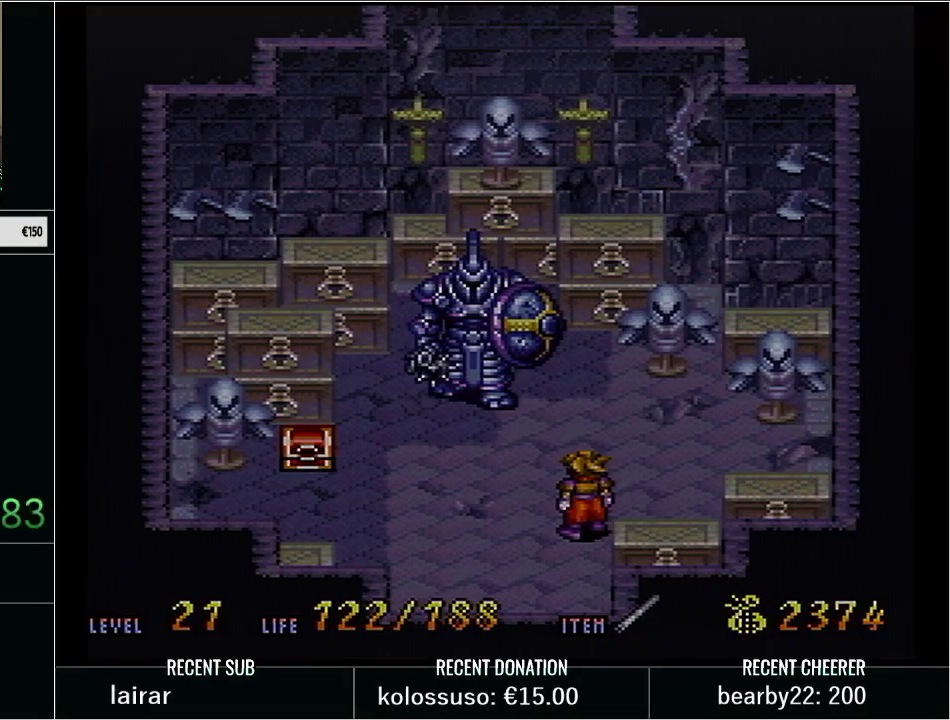
{"buttons": [], "events": [[167, "START", "up"]]}
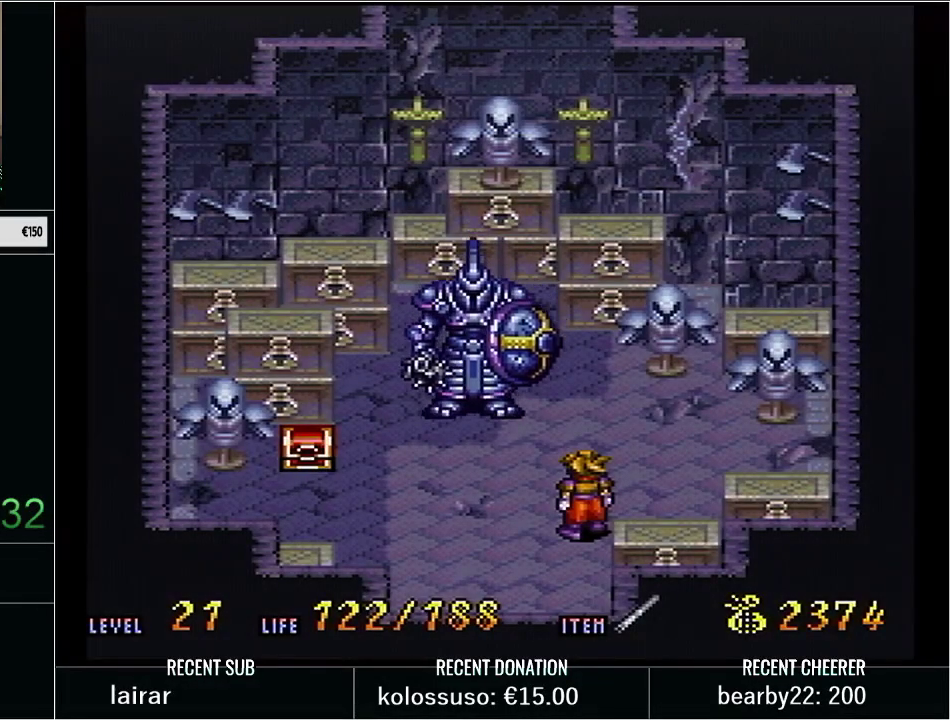
{"buttons": ["DPAD_UP"], "events": [[450, "DPAD_UP", "down"]]}
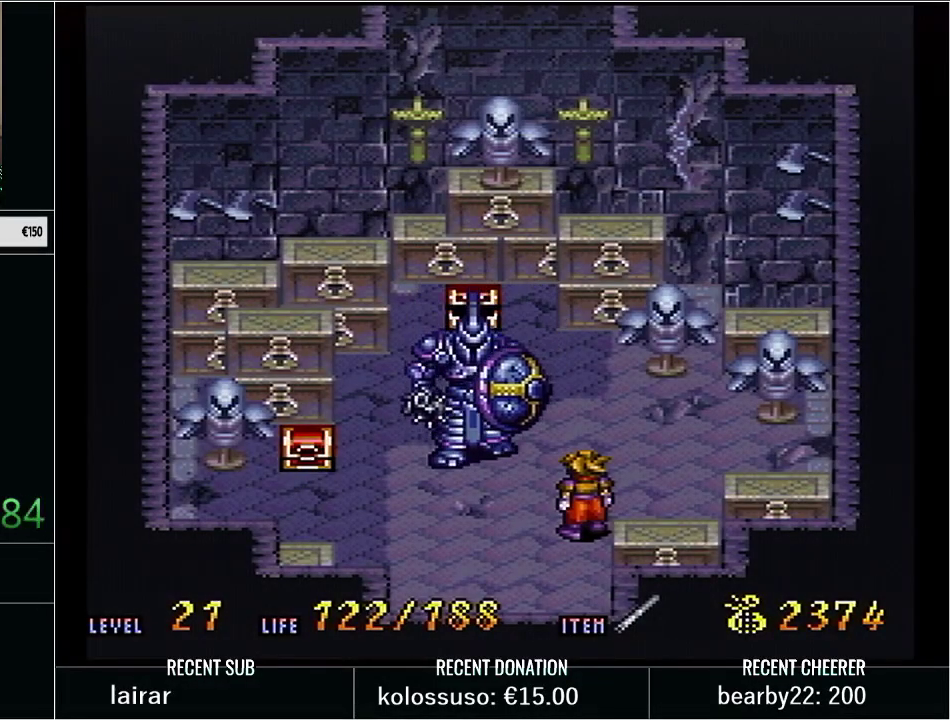
{"buttons": [], "events": [[33, "DPAD_UP", "up"], [167, "DPAD_DOWN", "down"], [317, "DPAD_DOWN", "up"], [350, "START", "down"], [383, "L1", "down"], [500, "L1", "up"], [500, "START", "up"]]}
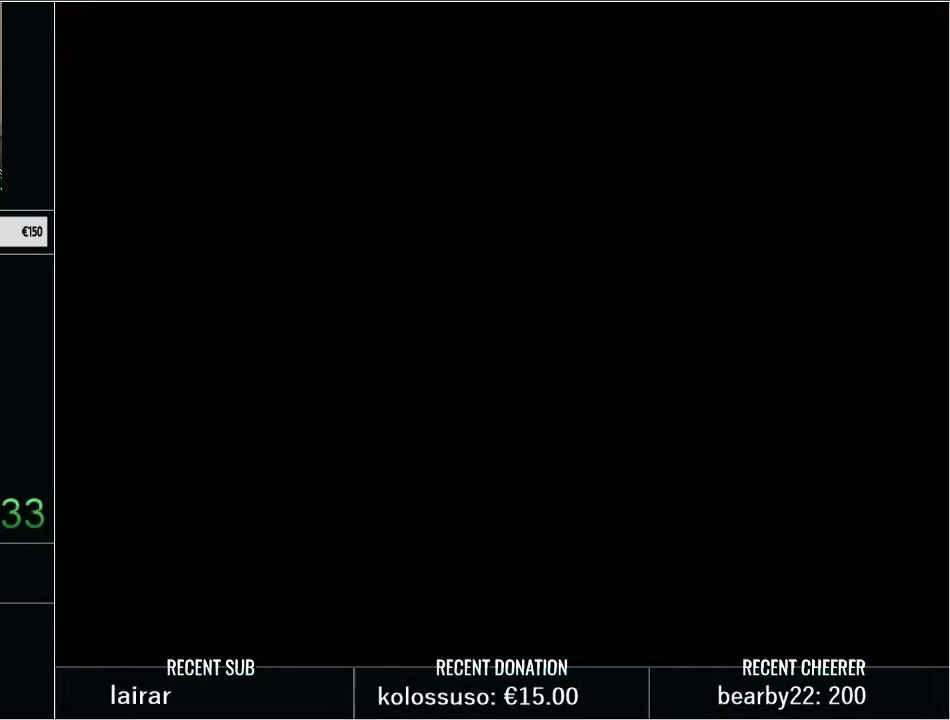
{"buttons": ["Y", "DPAD_UP"], "events": [[167, "DPAD_UP", "down"], [167, "Y", "down"]]}
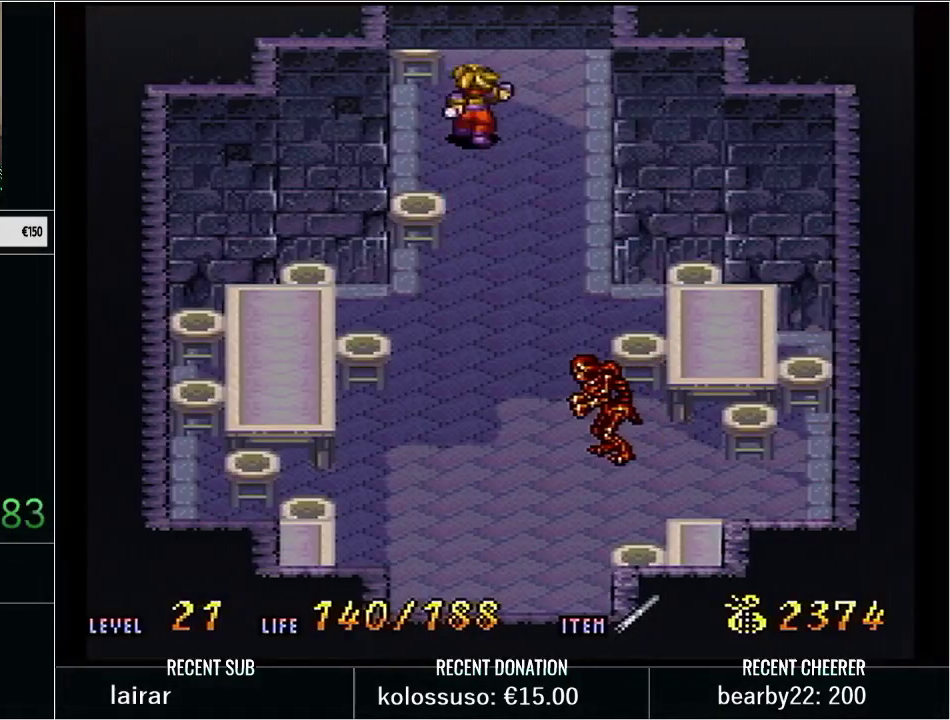
{"buttons": ["Y", "DPAD_UP"], "events": [[100, "DPAD_UP", "up"], [133, "Y", "up"], [250, "Y", "down"], [300, "DPAD_UP", "down"]]}
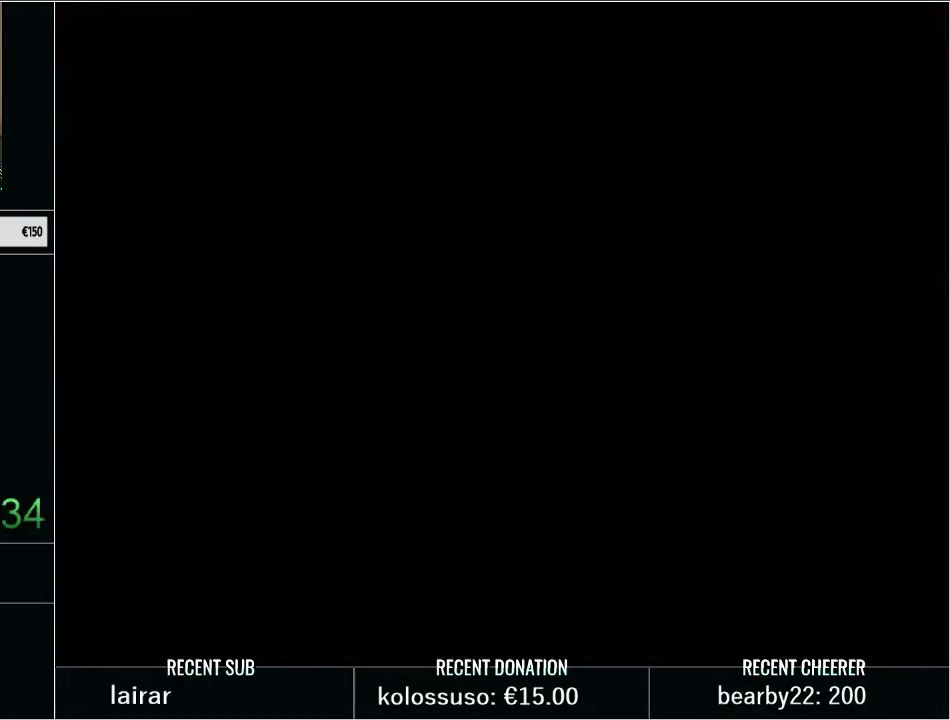
{"buttons": ["Y", "DPAD_UP", "DPAD_LEFT"], "events": [[83, "DPAD_LEFT", "down"]]}
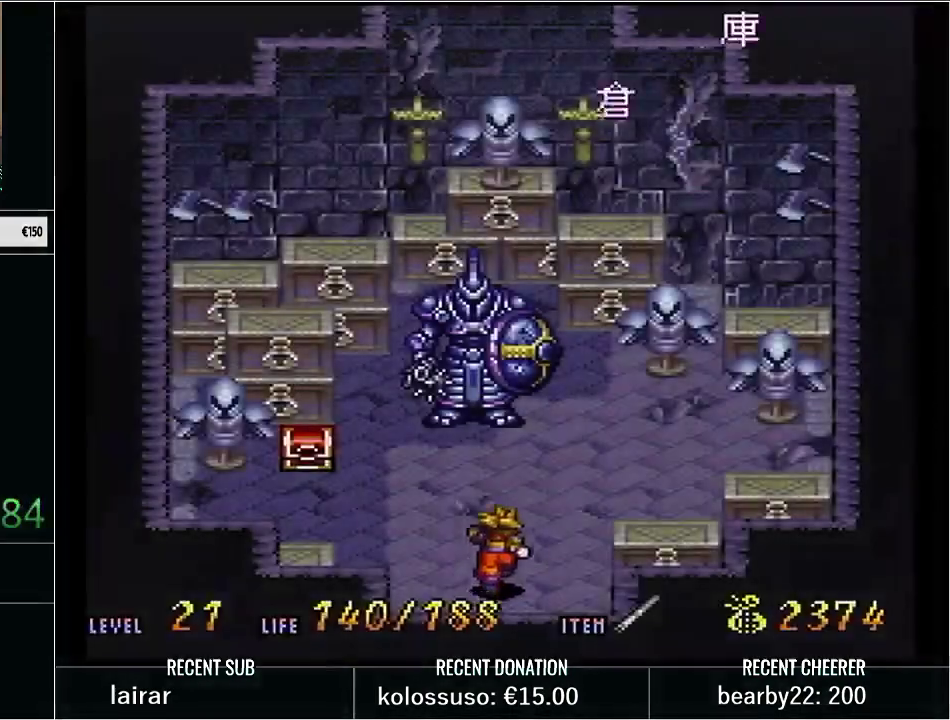
{"buttons": ["DPAD_UP"], "events": [[33, "DPAD_UP", "up"], [33, "Y", "up"], [100, "DPAD_LEFT", "up"], [283, "DPAD_UP", "down"], [317, "DPAD_RIGHT", "down"], [483, "DPAD_RIGHT", "up"]]}
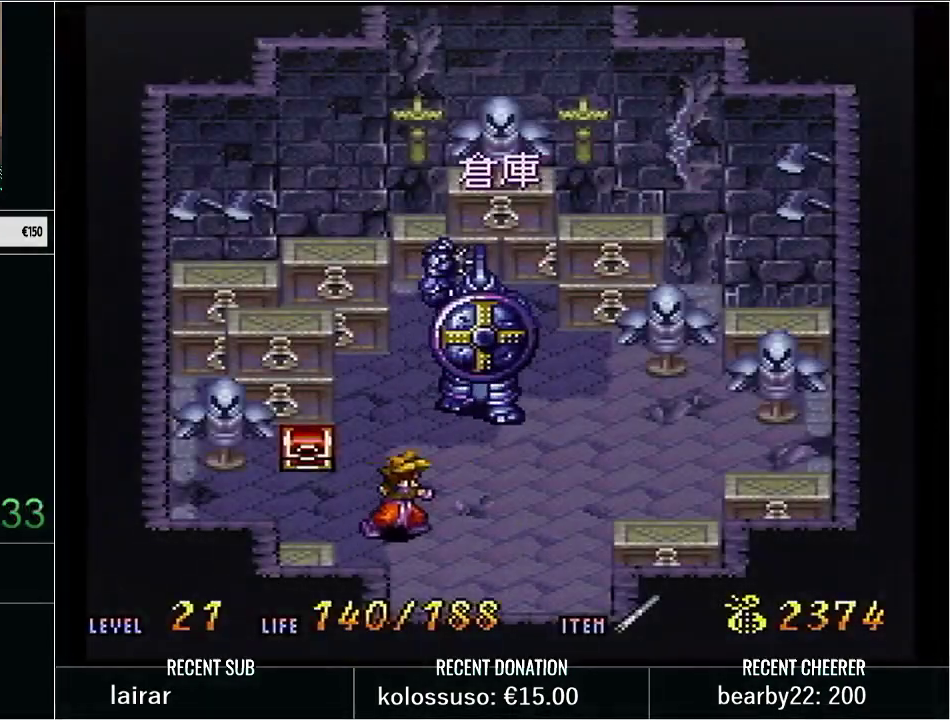
{"buttons": ["DPAD_RIGHT"], "events": [[50, "DPAD_LEFT", "down"], [67, "DPAD_UP", "up"], [133, "DPAD_UP", "down"], [167, "DPAD_LEFT", "up"], [500, "DPAD_RIGHT", "down"], [500, "DPAD_UP", "up"]]}
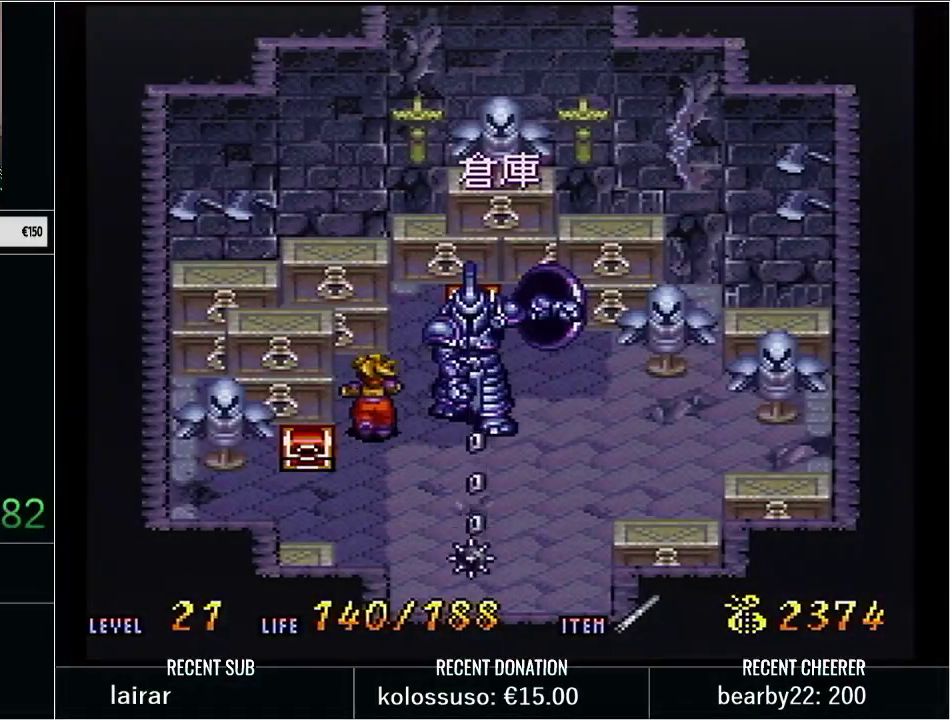
{"buttons": ["DPAD_UP", "DPAD_RIGHT"], "events": [[67, "X", "down"], [133, "DPAD_RIGHT", "up"], [217, "X", "up"], [333, "DPAD_RIGHT", "down"], [333, "DPAD_UP", "down"]]}
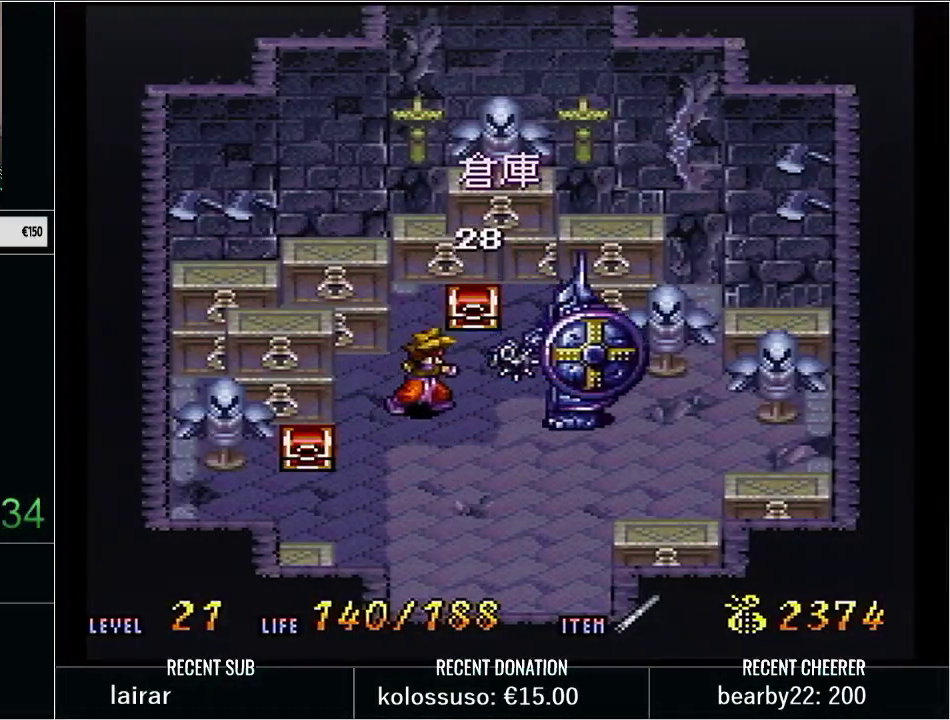
{"buttons": [], "events": [[167, "DPAD_RIGHT", "up"], [250, "DPAD_UP", "up"]]}
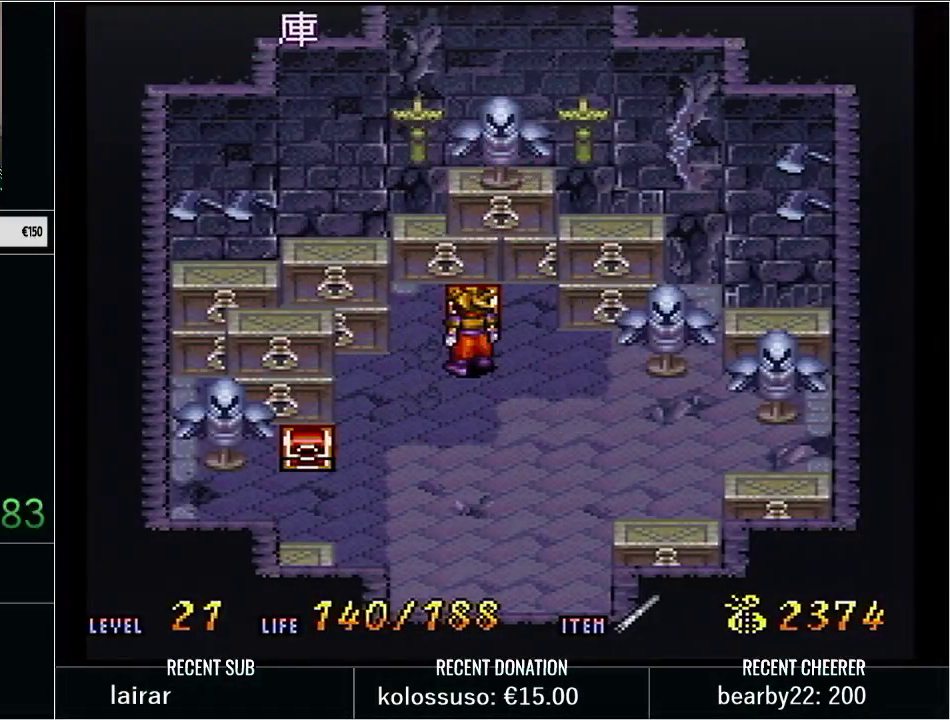
{"buttons": ["L1"], "events": [[67, "L1", "down"], [200, "L1", "up"], [450, "L1", "down"]]}
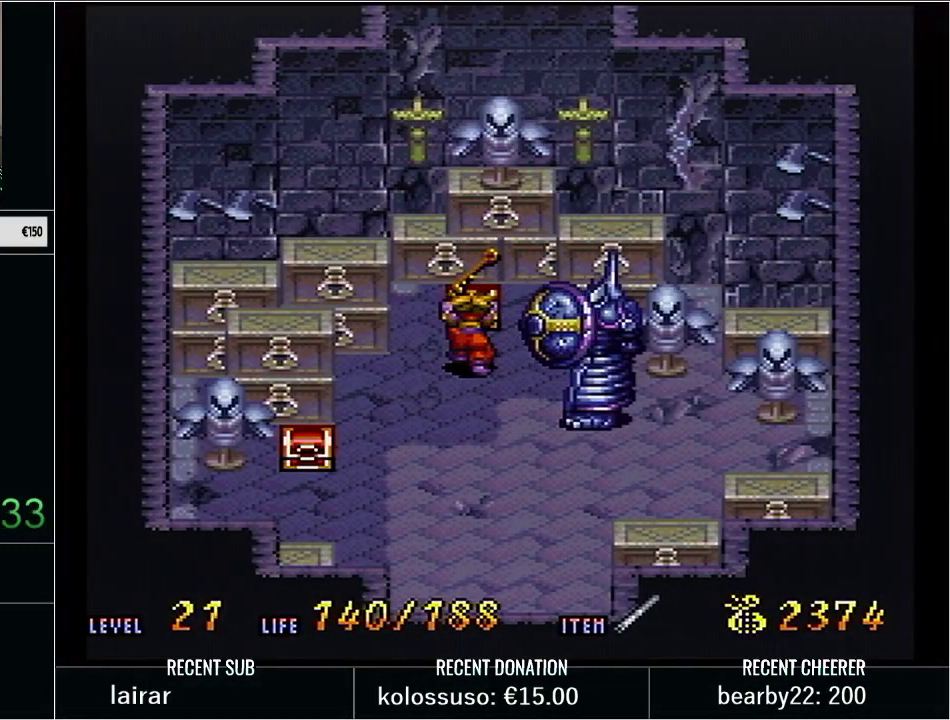
{"buttons": [], "events": [[100, "L1", "up"], [167, "L1", "down"], [283, "L1", "up"], [350, "L1", "down"], [467, "L1", "up"]]}
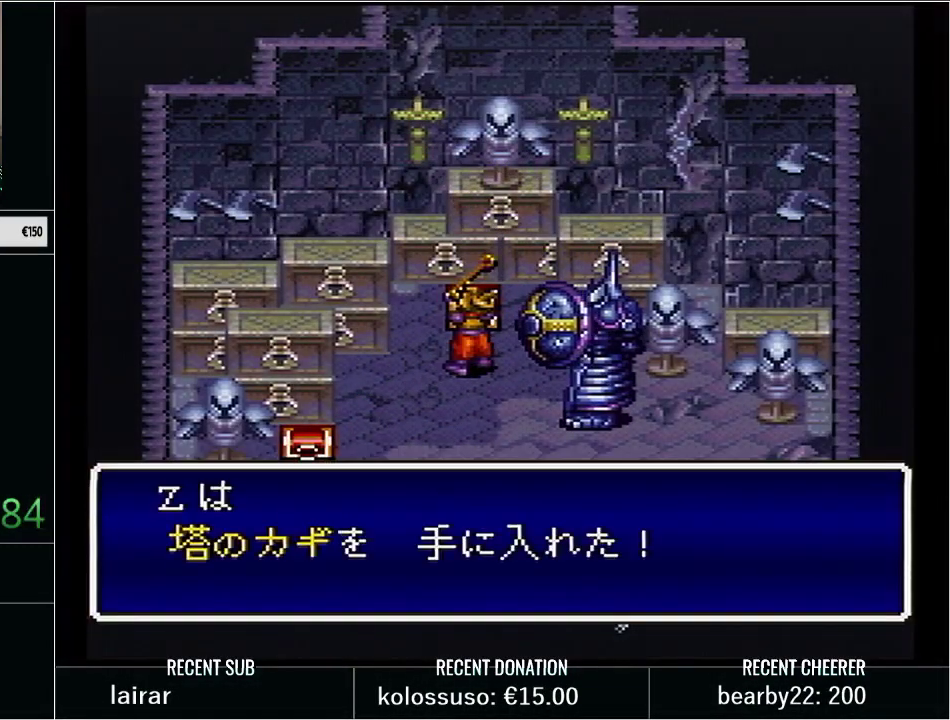
{"buttons": ["L1"], "events": [[67, "L1", "down"], [167, "L1", "up"], [250, "L1", "down"], [383, "L1", "up"], [450, "L1", "down"]]}
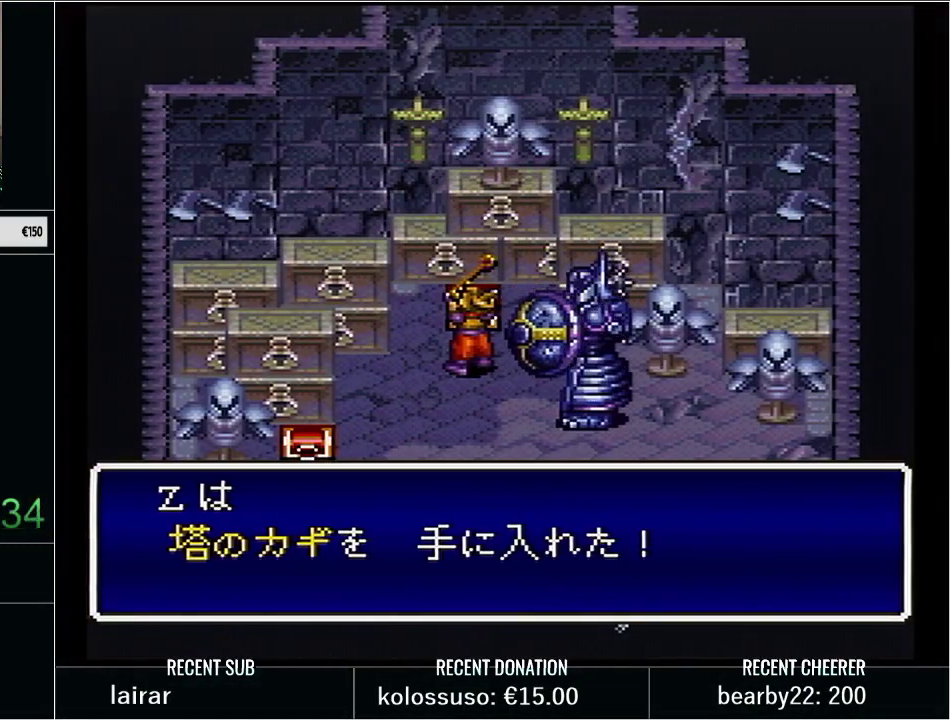
{"buttons": [], "events": [[100, "L1", "up"], [167, "L1", "down"], [283, "L1", "up"], [383, "L1", "down"], [500, "L1", "up"]]}
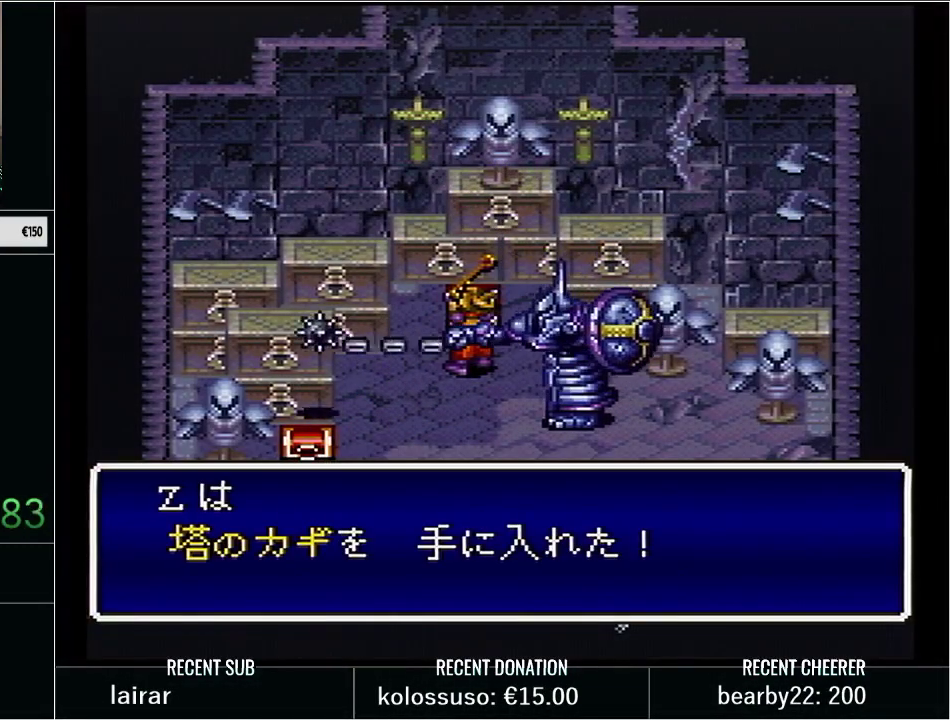
{"buttons": [], "events": [[67, "L1", "down"], [200, "L1", "up"], [283, "L1", "down"], [417, "L1", "up"]]}
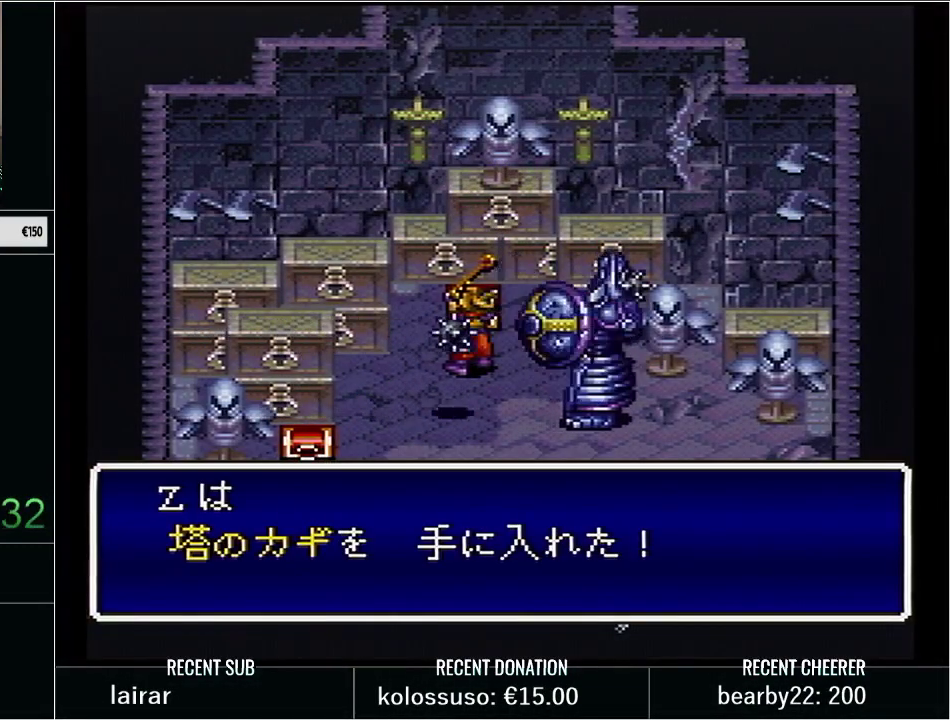
{"buttons": ["L1"], "events": [[33, "L1", "down"], [167, "L1", "up"], [250, "L1", "down"], [417, "L1", "up"], [483, "L1", "down"]]}
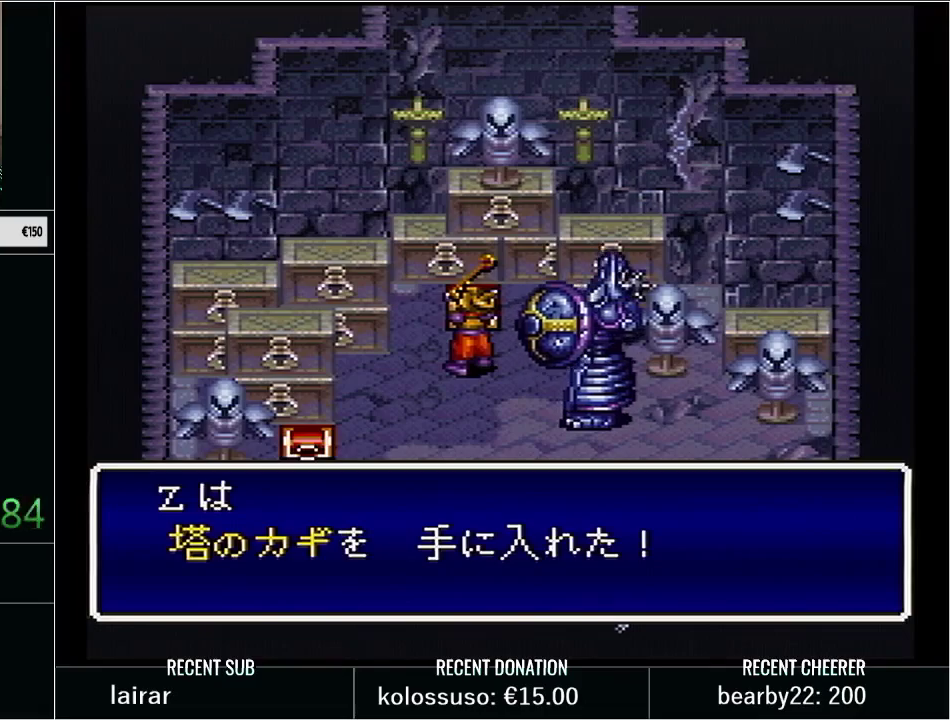
{"buttons": ["L1"], "events": [[100, "L1", "up"], [200, "L1", "down"], [350, "L1", "up"], [450, "L1", "down"]]}
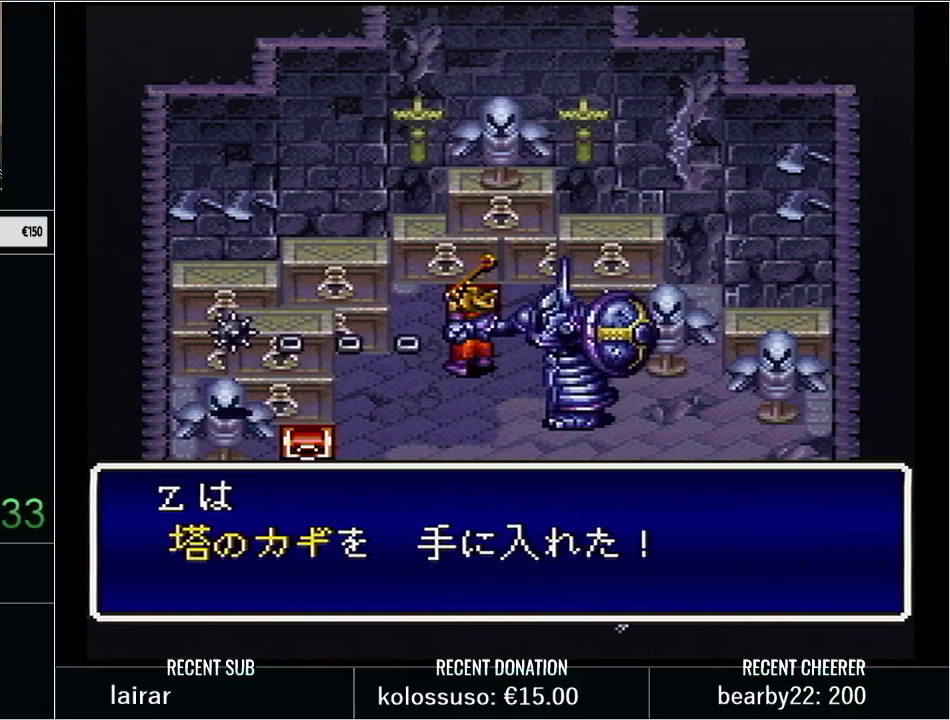
{"buttons": ["L1"], "events": [[100, "L1", "up"], [200, "L1", "down"], [317, "L1", "up"], [467, "L1", "down"]]}
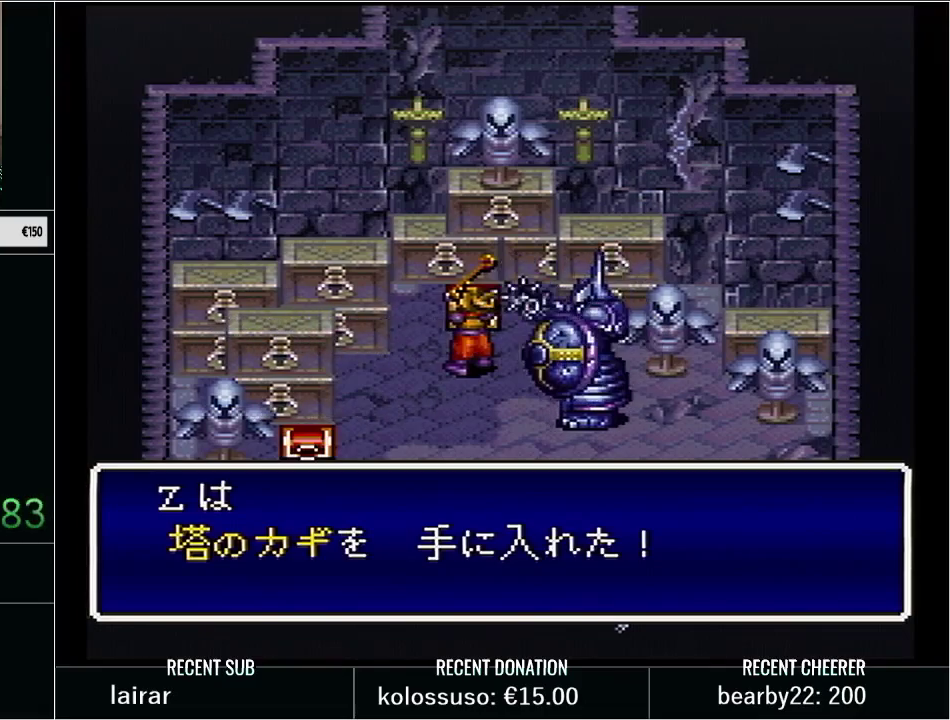
{"buttons": [], "events": [[33, "L1", "up"], [167, "L1", "down"], [283, "L1", "up"], [383, "L1", "down"], [467, "L1", "up"]]}
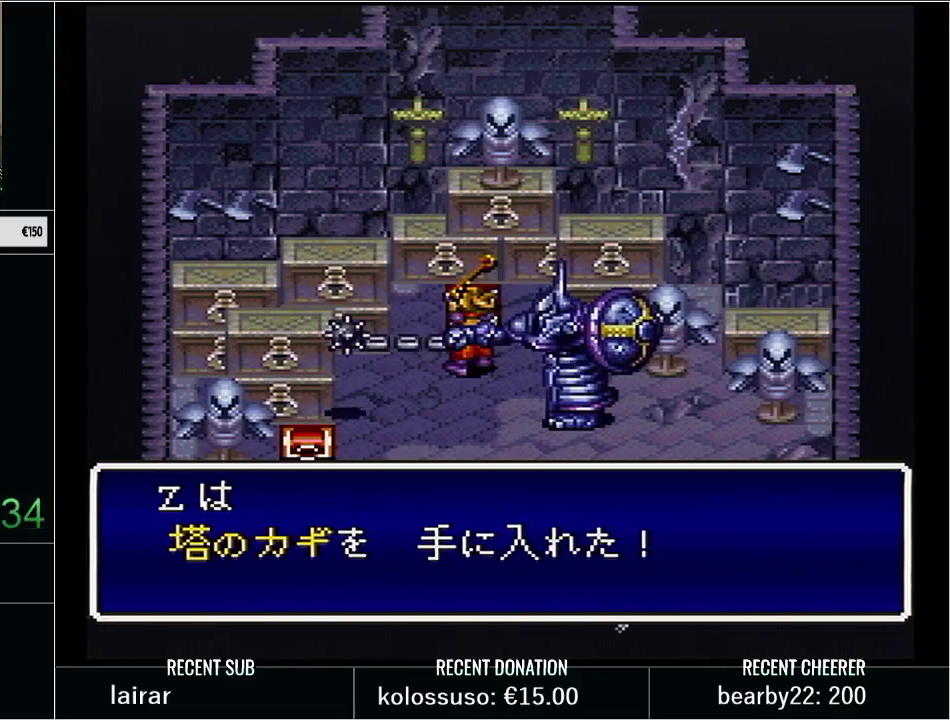
{"buttons": [], "events": [[67, "L1", "down"], [183, "L1", "up"], [283, "L1", "down"], [417, "L1", "up"]]}
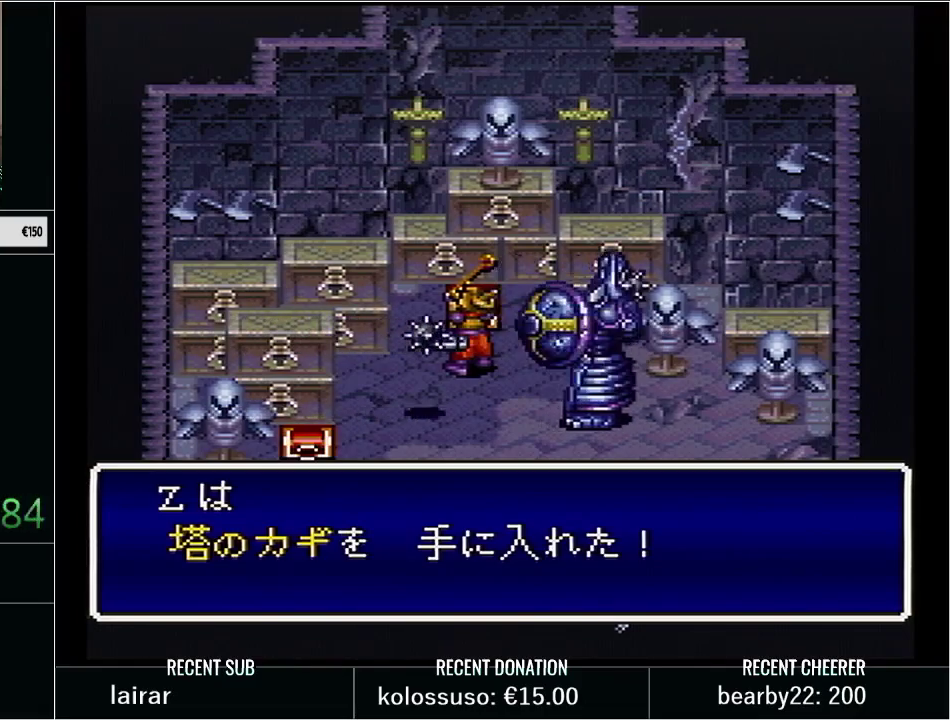
{"buttons": ["L1"], "events": [[33, "L1", "down"], [217, "L1", "up"], [283, "L1", "down"], [417, "L1", "up"], [500, "L1", "down"]]}
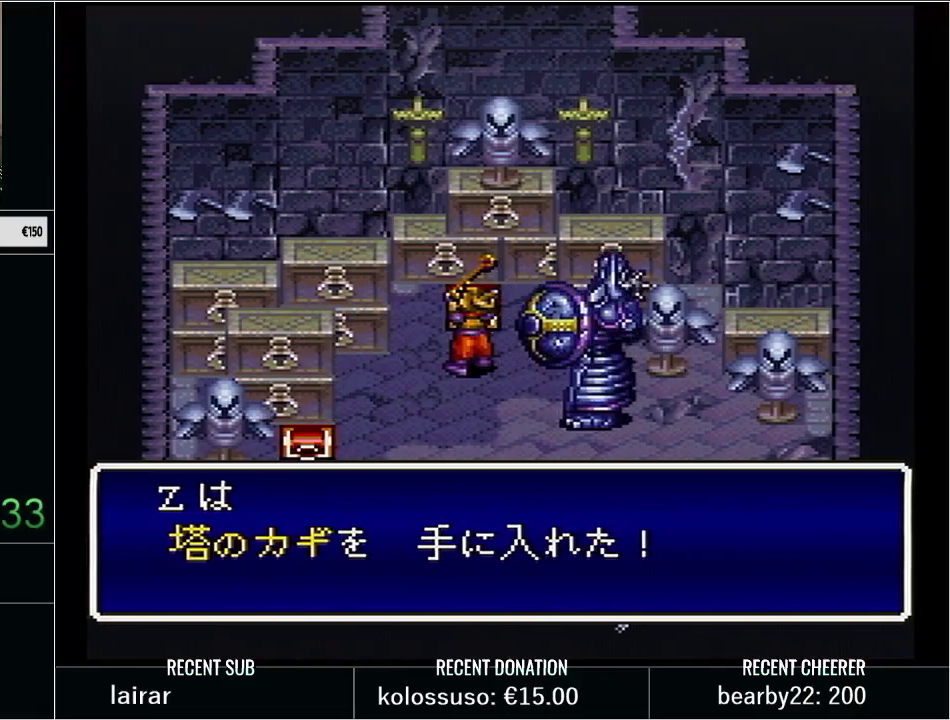
{"buttons": ["L1"], "events": [[133, "L1", "up"], [200, "L1", "down"], [200, "X", "down"], [317, "L1", "up"], [350, "X", "up"], [417, "L1", "down"]]}
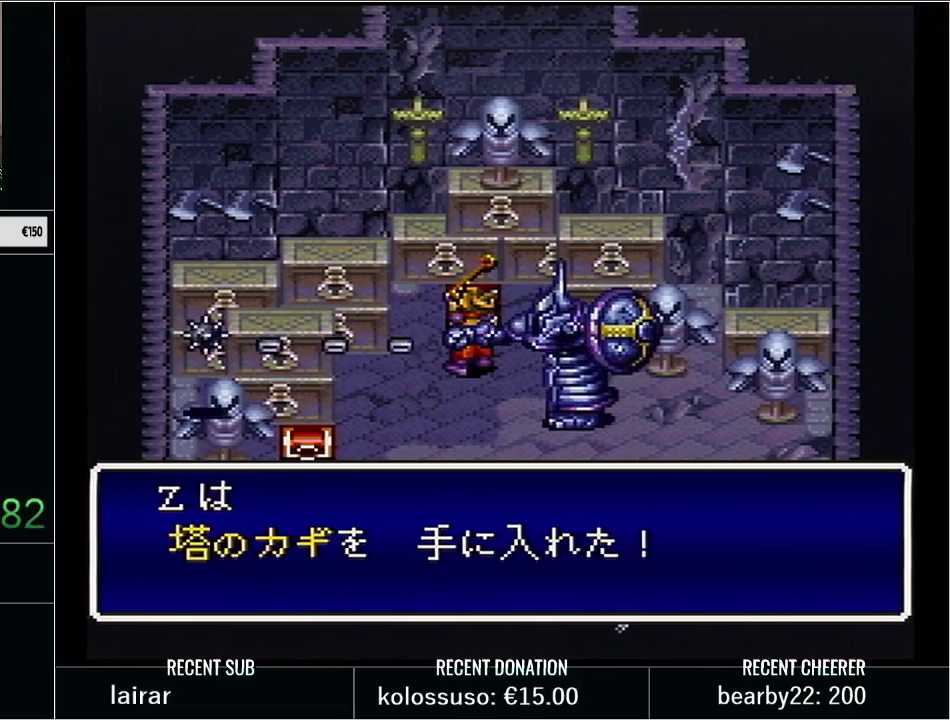
{"buttons": ["X", "L1"], "events": [[33, "L1", "up"], [100, "X", "down"], [167, "X", "up"], [233, "L1", "down"], [300, "X", "down"], [383, "L1", "up"], [383, "X", "up"], [450, "L1", "down"], [450, "X", "down"]]}
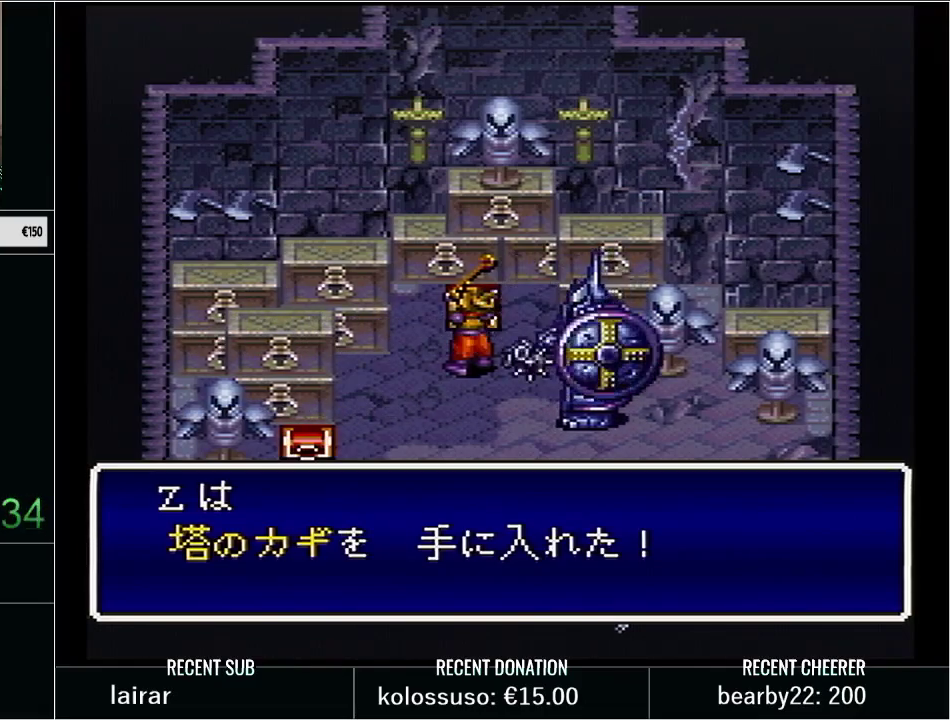
{"buttons": [], "events": [[67, "L1", "up"], [67, "X", "up"], [133, "X", "down"], [200, "L1", "down"], [250, "X", "up"], [283, "L1", "up"], [317, "X", "down"], [433, "X", "up"]]}
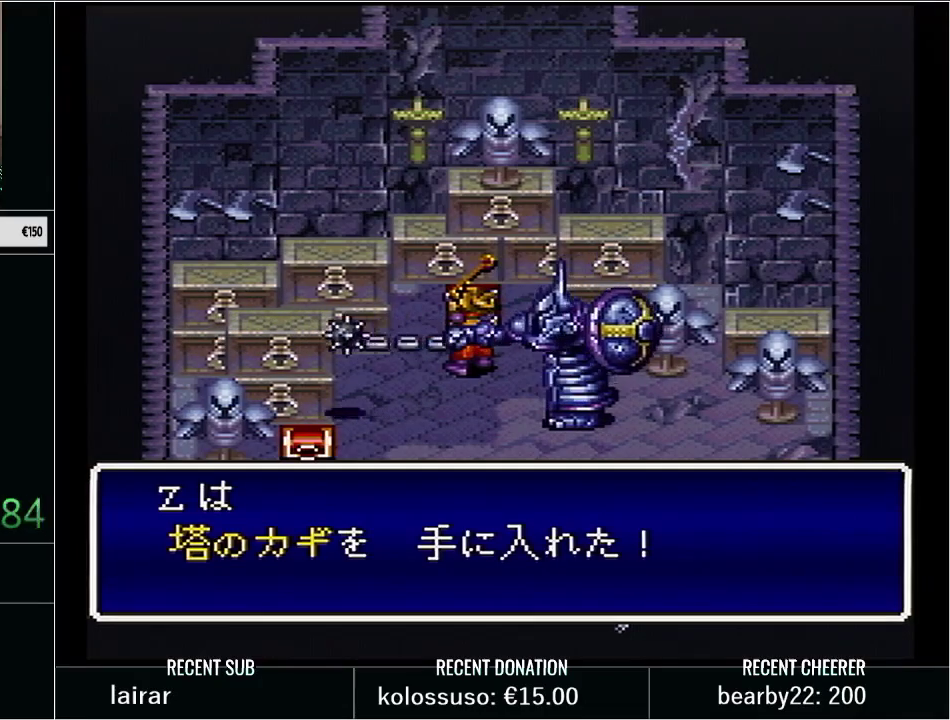
{"buttons": ["L1"], "events": [[33, "L1", "down"], [33, "X", "down"], [100, "X", "up"], [167, "L1", "up"], [267, "L1", "down"], [383, "L1", "up"], [383, "X", "down"], [483, "L1", "down"], [483, "X", "up"]]}
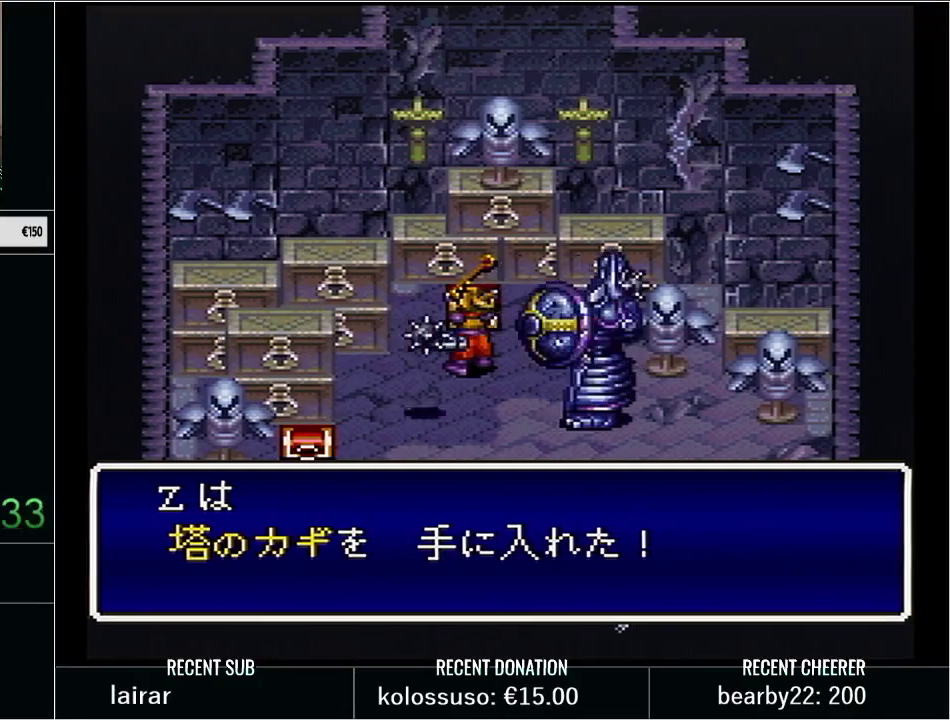
{"buttons": ["X", "L1"], "events": [[67, "X", "down"], [133, "L1", "up"], [167, "X", "up"], [200, "L1", "down"], [267, "X", "down"], [317, "L1", "up"], [350, "X", "up"], [450, "L1", "down"], [450, "X", "down"]]}
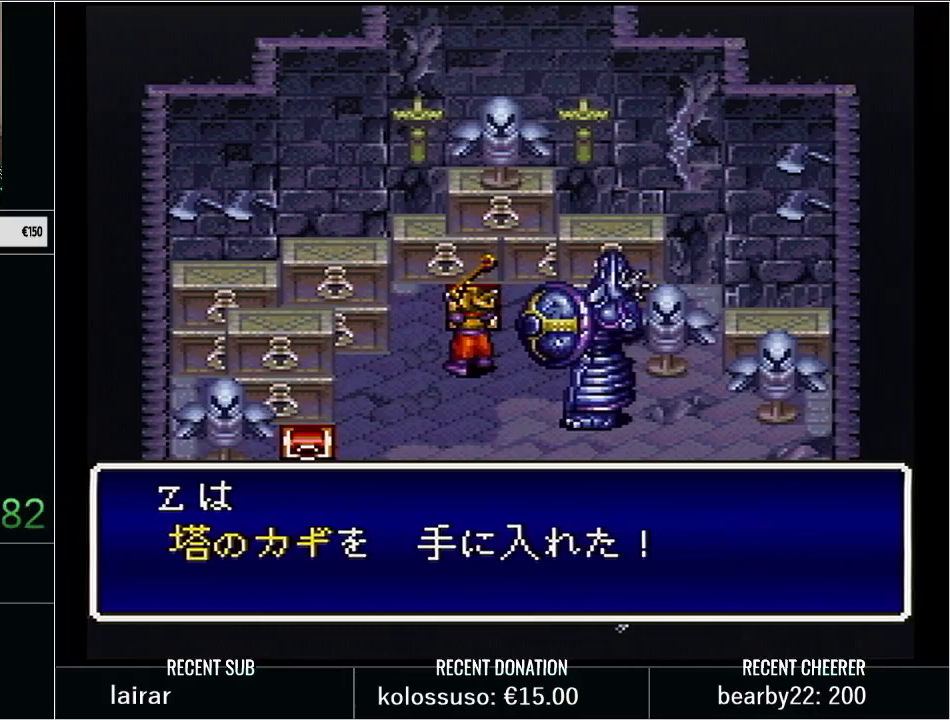
{"buttons": ["X"], "events": [[33, "L1", "up"], [33, "X", "up"], [133, "X", "down"], [167, "L1", "down"], [233, "X", "up"], [283, "L1", "up"], [317, "X", "down"], [383, "L1", "down"], [483, "L1", "up"]]}
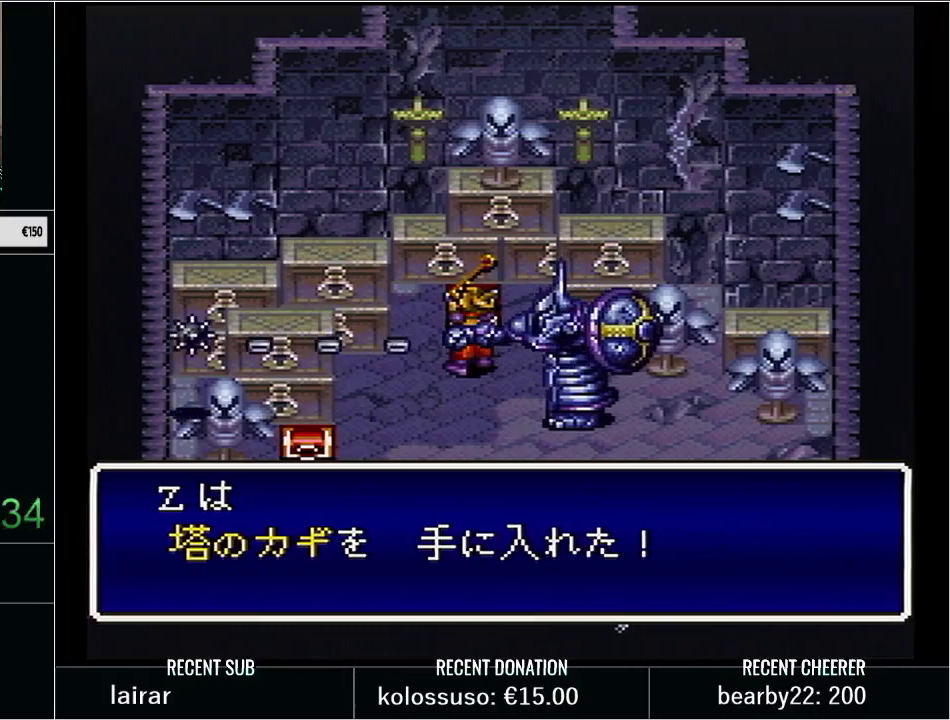
{"buttons": ["L1"], "events": [[67, "L1", "down"], [100, "X", "up"], [200, "X", "down"], [233, "L1", "up"], [450, "L1", "down"], [500, "X", "up"]]}
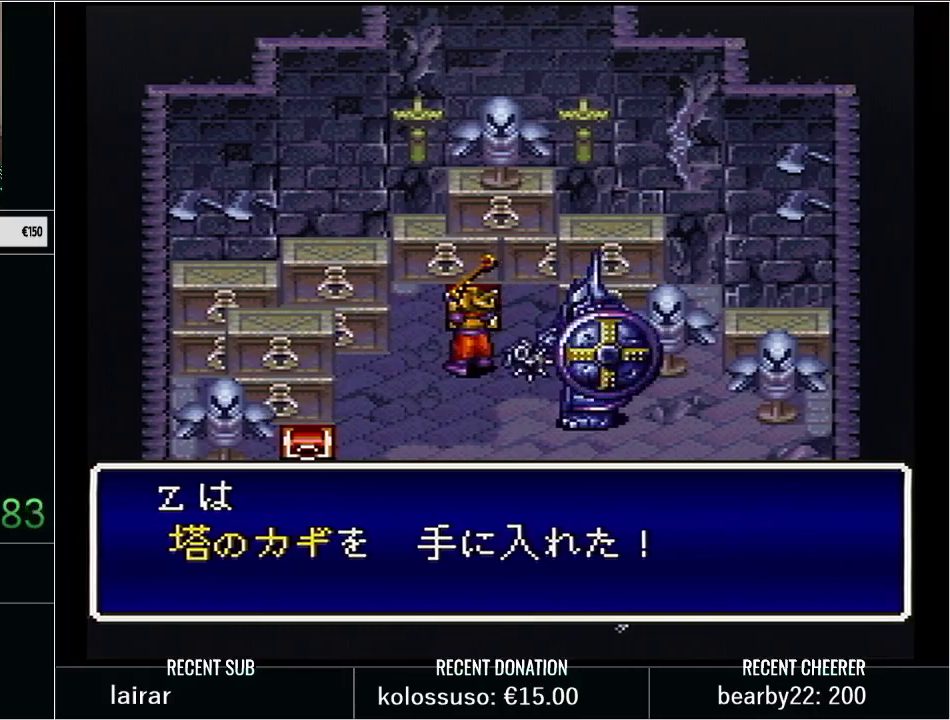
{"buttons": [], "events": [[67, "L1", "up"], [67, "X", "down"], [167, "L1", "down"], [217, "X", "up"], [283, "L1", "up"]]}